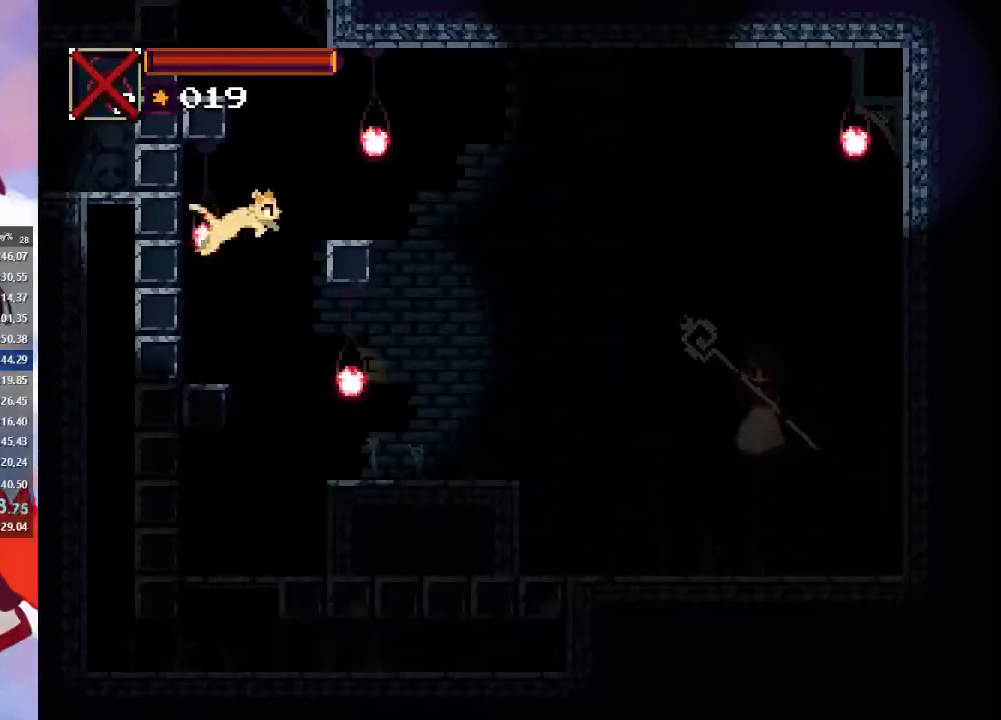
Gameplay with a controller (PlayStation layout); each line is a JSON object with the inputs held at the frame after it (dt_ms = milliseconds from this image to that frame). "events" lists button and stick changes between this image and that frame as [ms after this image, input, new state], when the widget could be followed in between. Not read: L3 R3.
{"dt_ms": 500, "buttons": ["CROSS"], "left_stick": "left", "right_stick": "center", "events": [[233, "CROSS", "up"], [233, "left_stick", "left"], [300, "CROSS", "down"]]}
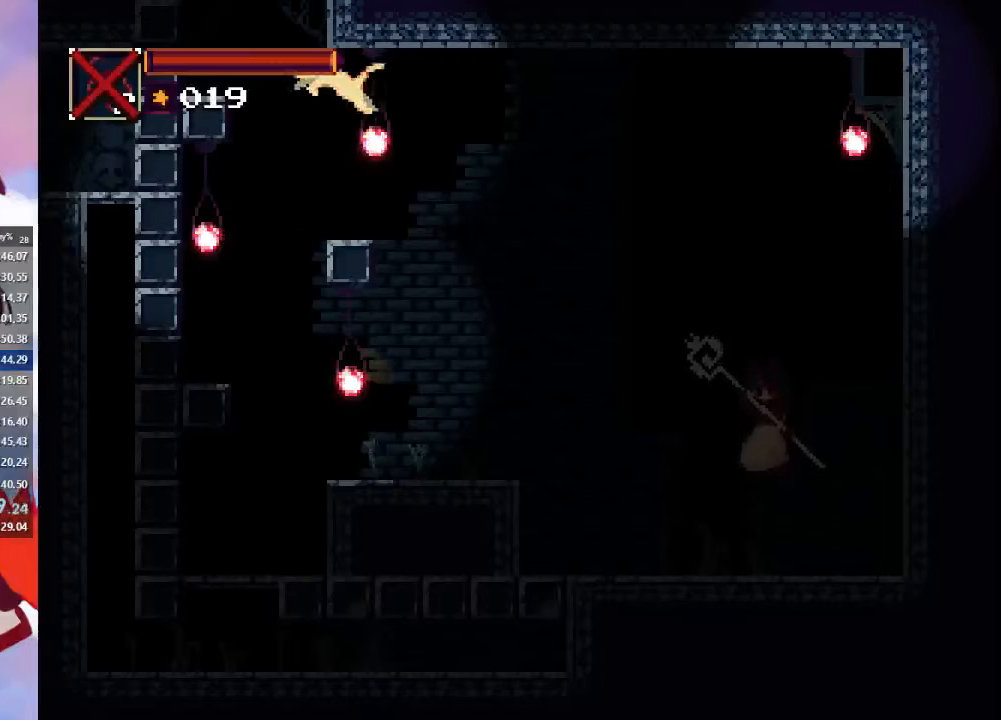
{"dt_ms": 500, "buttons": ["CROSS"], "left_stick": "right", "right_stick": "center", "events": [[267, "CROSS", "up"], [333, "left_stick", "right"], [400, "CROSS", "down"]]}
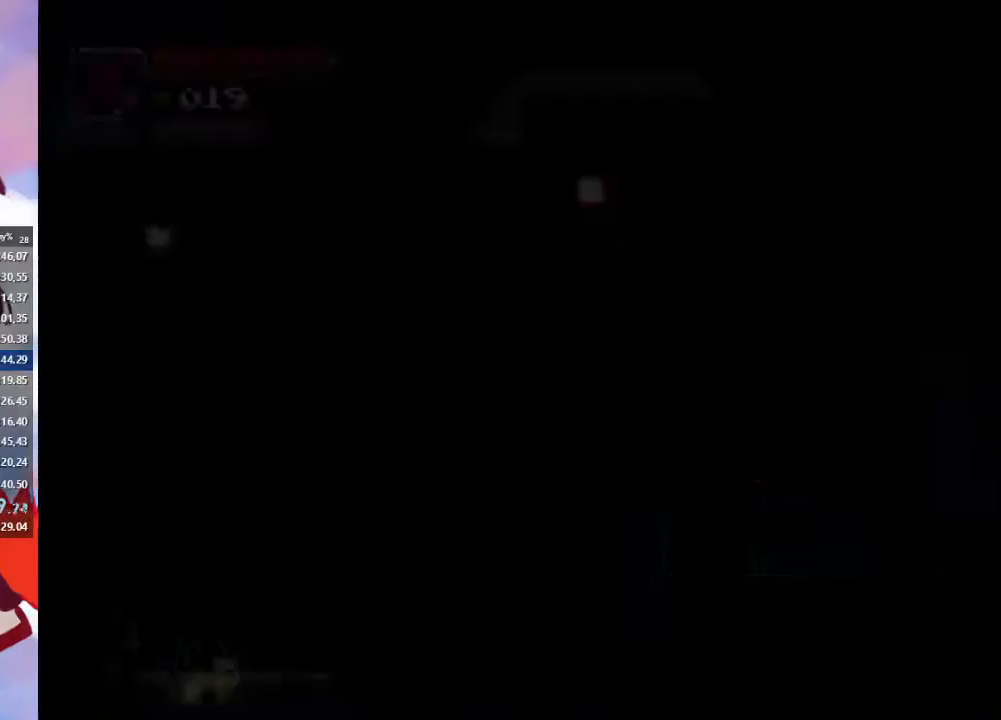
{"dt_ms": 500, "buttons": [], "left_stick": "right", "right_stick": "center", "events": [[267, "CROSS", "up"]]}
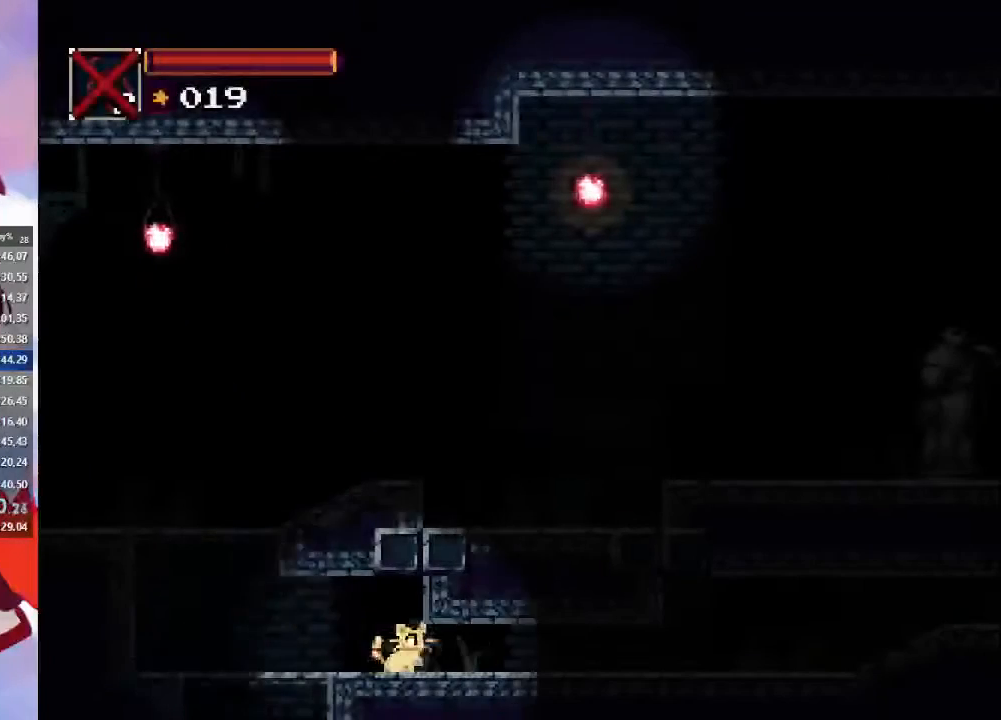
{"dt_ms": 500, "buttons": [], "left_stick": "right", "right_stick": "center", "events": []}
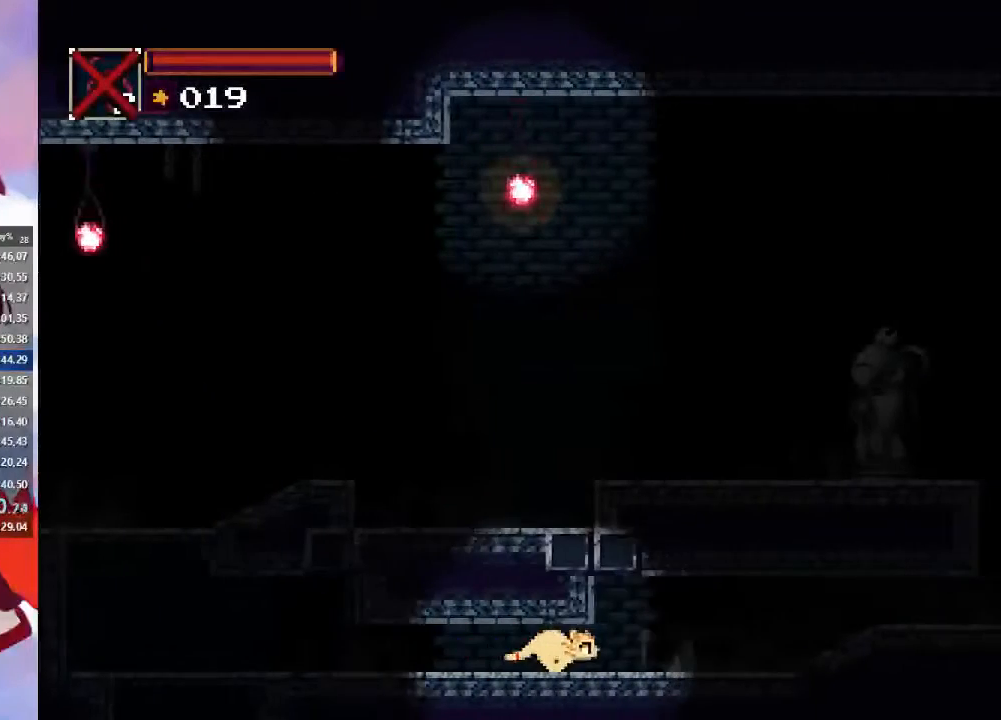
{"dt_ms": 500, "buttons": [], "left_stick": "right", "right_stick": "center", "events": []}
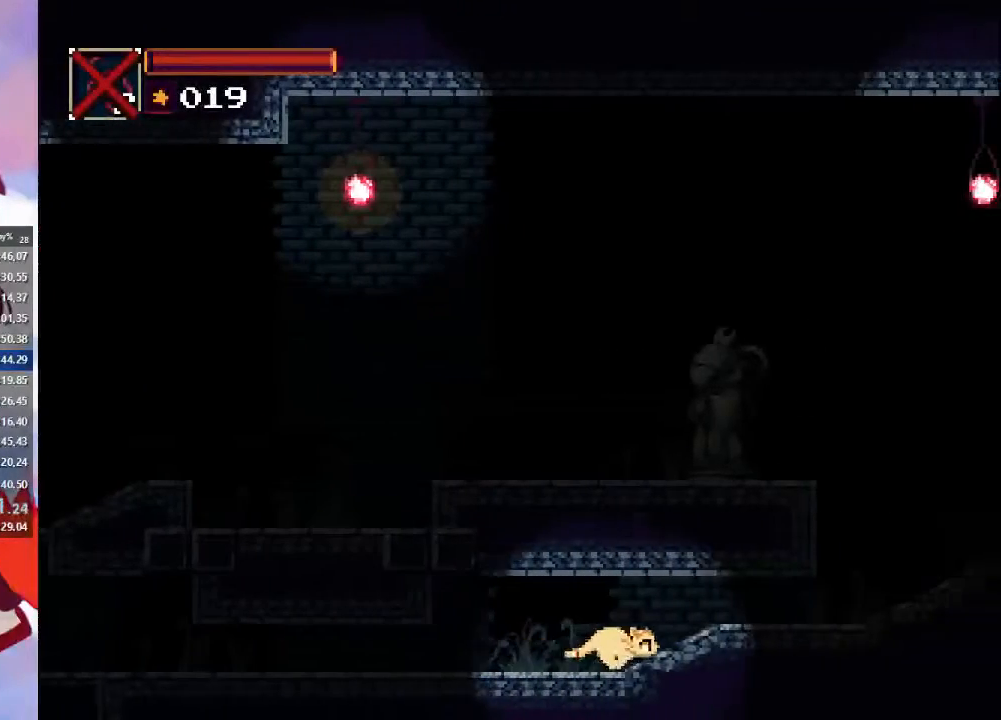
{"dt_ms": 500, "buttons": [], "left_stick": "right", "right_stick": "center", "events": []}
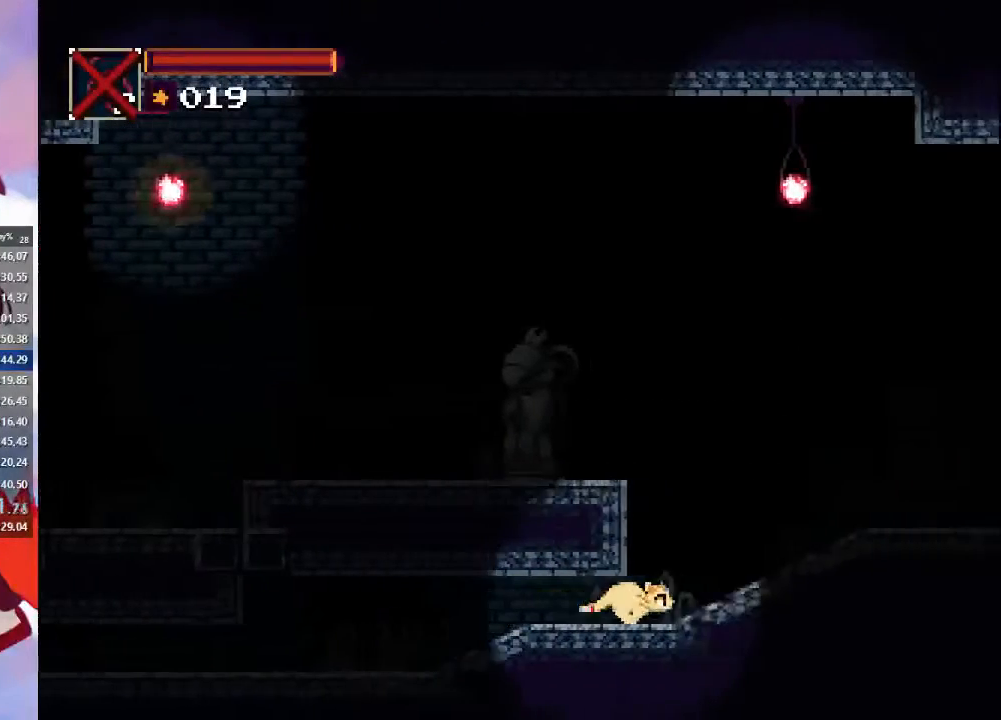
{"dt_ms": 500, "buttons": [], "left_stick": "right", "right_stick": "center", "events": []}
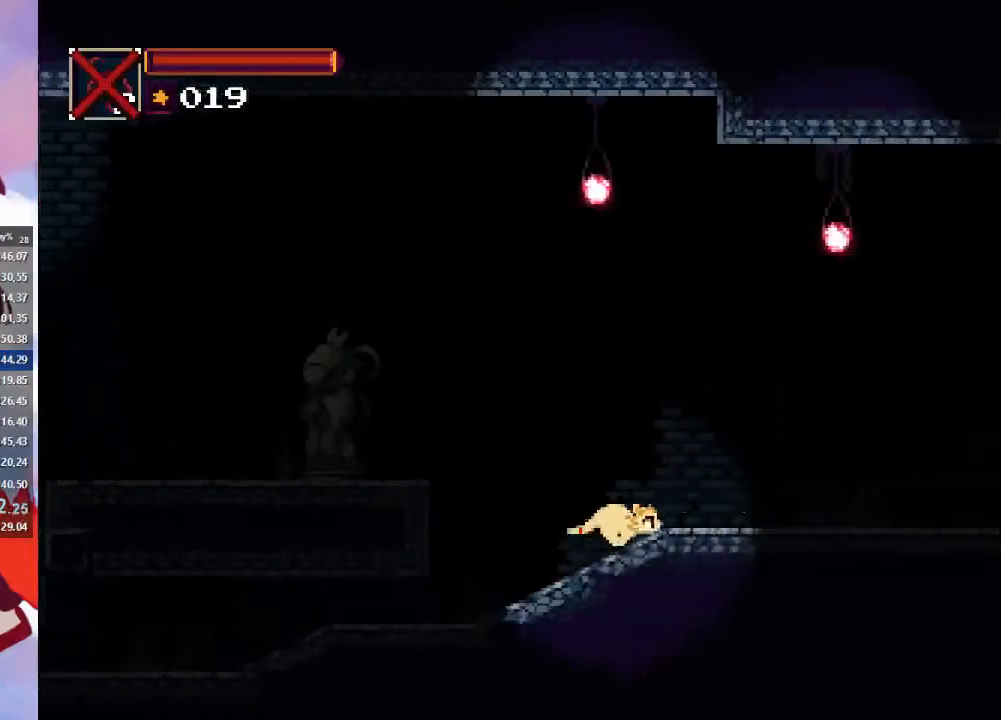
{"dt_ms": 500, "buttons": [], "left_stick": "right", "right_stick": "center", "events": []}
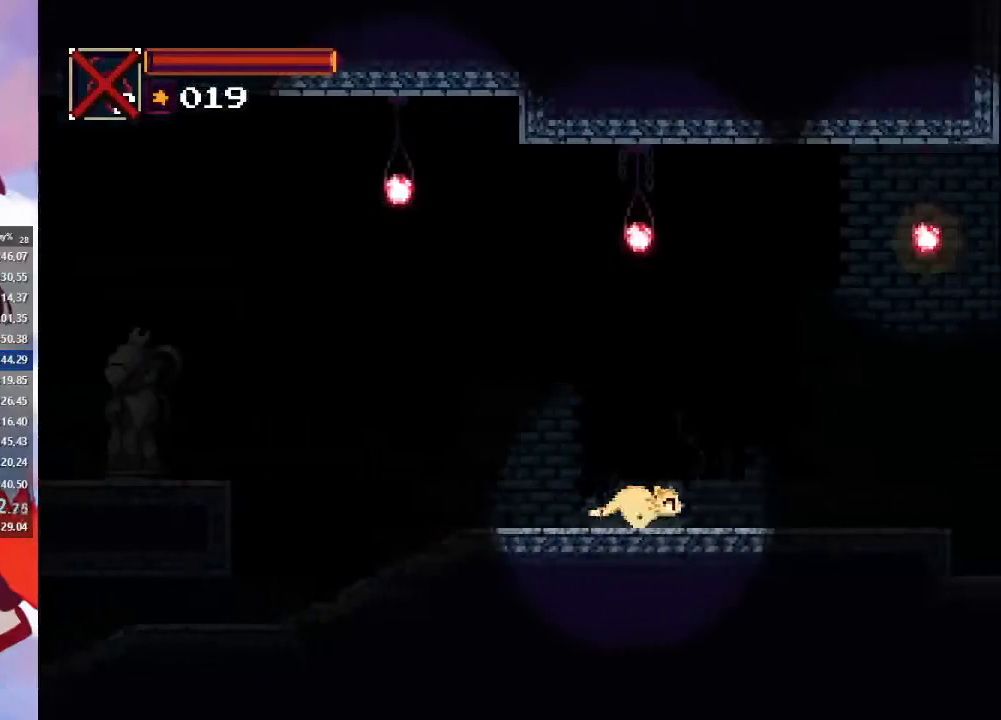
{"dt_ms": 500, "buttons": [], "left_stick": "right", "right_stick": "center", "events": []}
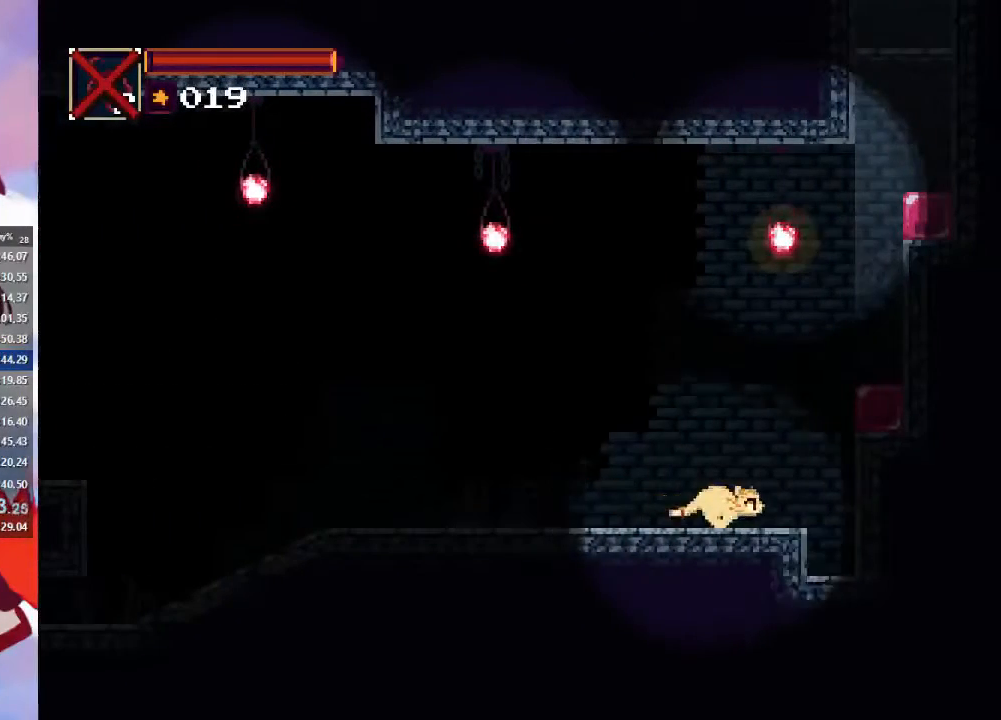
{"dt_ms": 500, "buttons": ["CROSS"], "left_stick": "right", "right_stick": "center", "events": [[200, "CROSS", "down"]]}
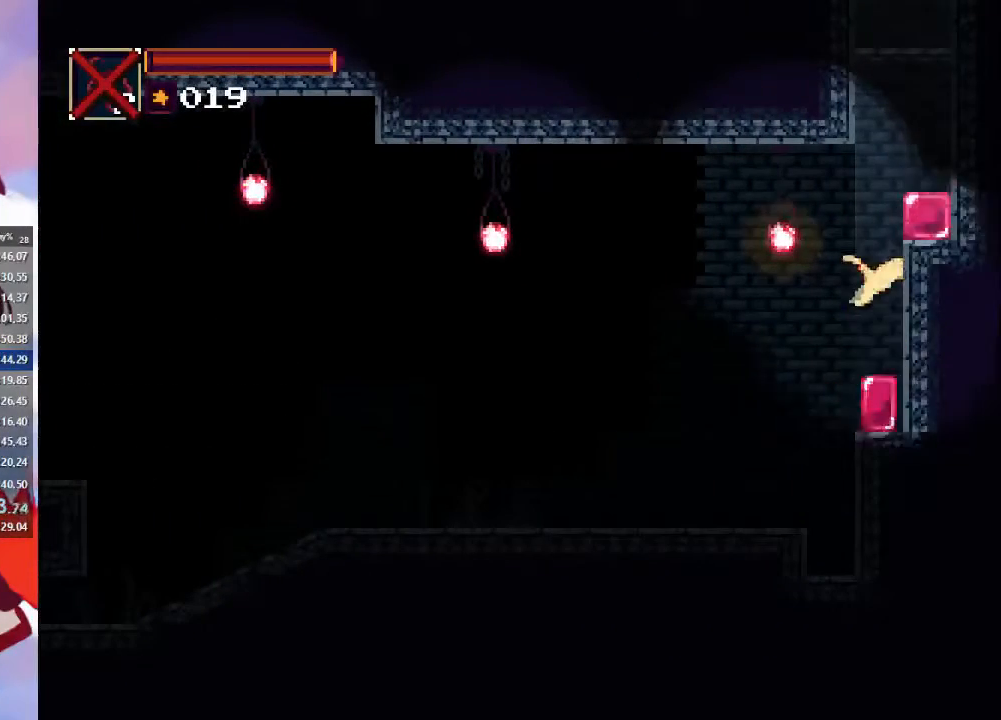
{"dt_ms": 500, "buttons": ["CROSS"], "left_stick": "left", "right_stick": "center", "events": [[267, "left_stick", "left"]]}
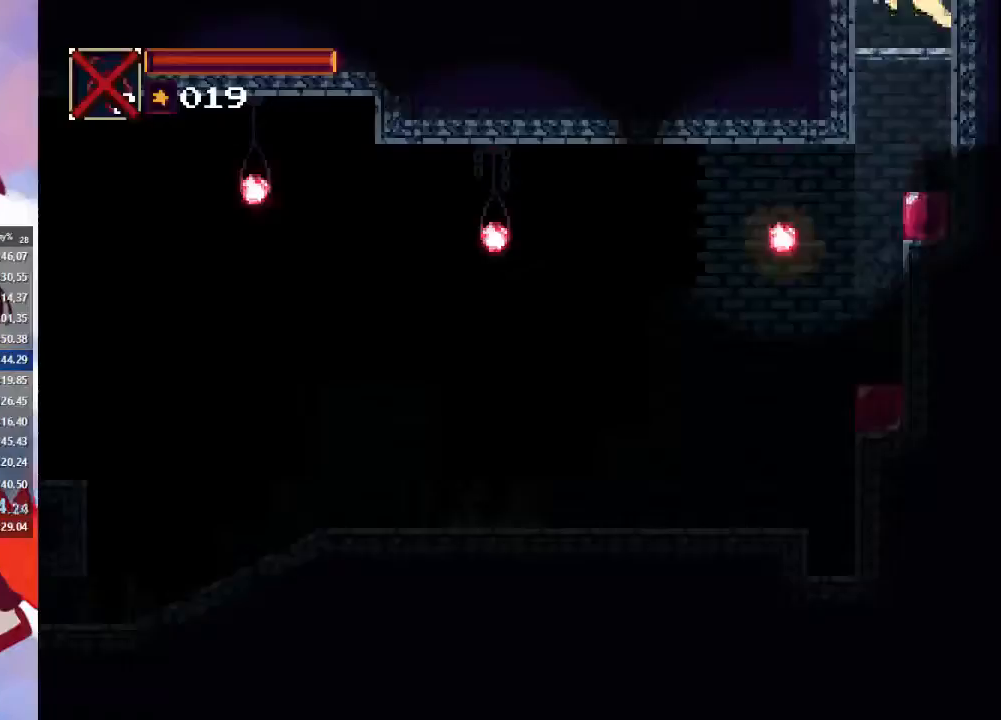
{"dt_ms": 500, "buttons": ["CROSS"], "left_stick": "left", "right_stick": "center", "events": []}
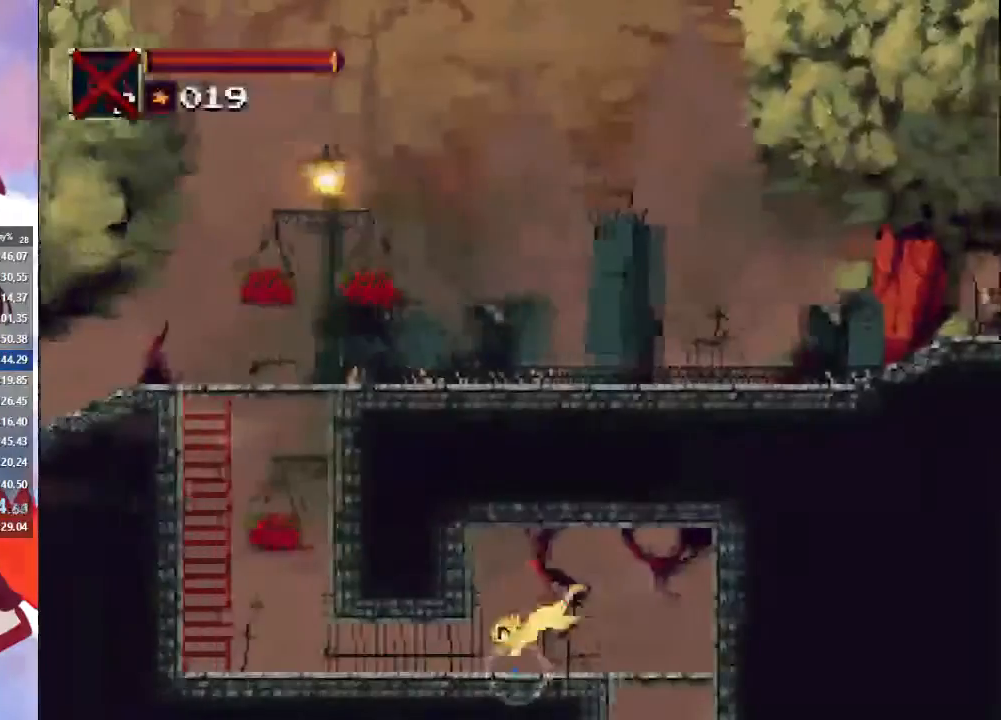
{"dt_ms": 1000, "buttons": [], "left_stick": "left", "right_stick": "center"}
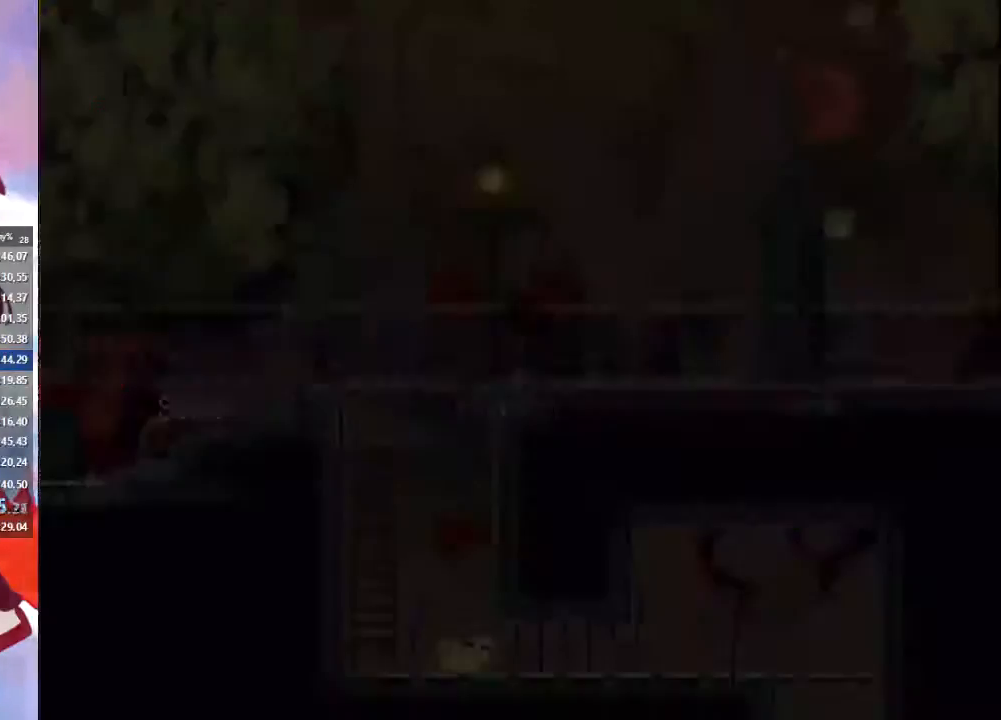
{"dt_ms": 500, "buttons": ["DPAD_DOWN"], "left_stick": "center", "right_stick": "center", "events": [[67, "left_stick", "center"], [200, "CROSS", "down"], [267, "CROSS", "up"], [367, "CROSS", "down"], [433, "CROSS", "up"], [467, "DPAD_DOWN", "down"]]}
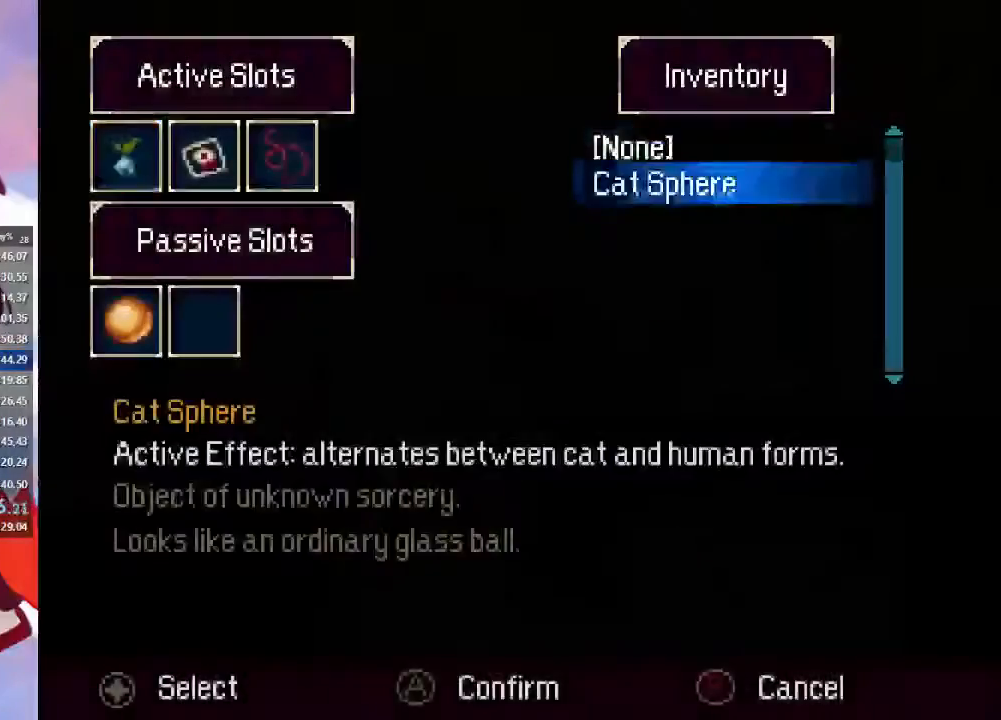
{"dt_ms": 500, "buttons": [], "left_stick": "center", "right_stick": "center", "events": [[33, "DPAD_DOWN", "up"], [100, "CROSS", "down"], [200, "CROSS", "up"], [267, "CIRCLE", "down"], [367, "CIRCLE", "up"], [433, "CIRCLE", "down"], [500, "CIRCLE", "up"]]}
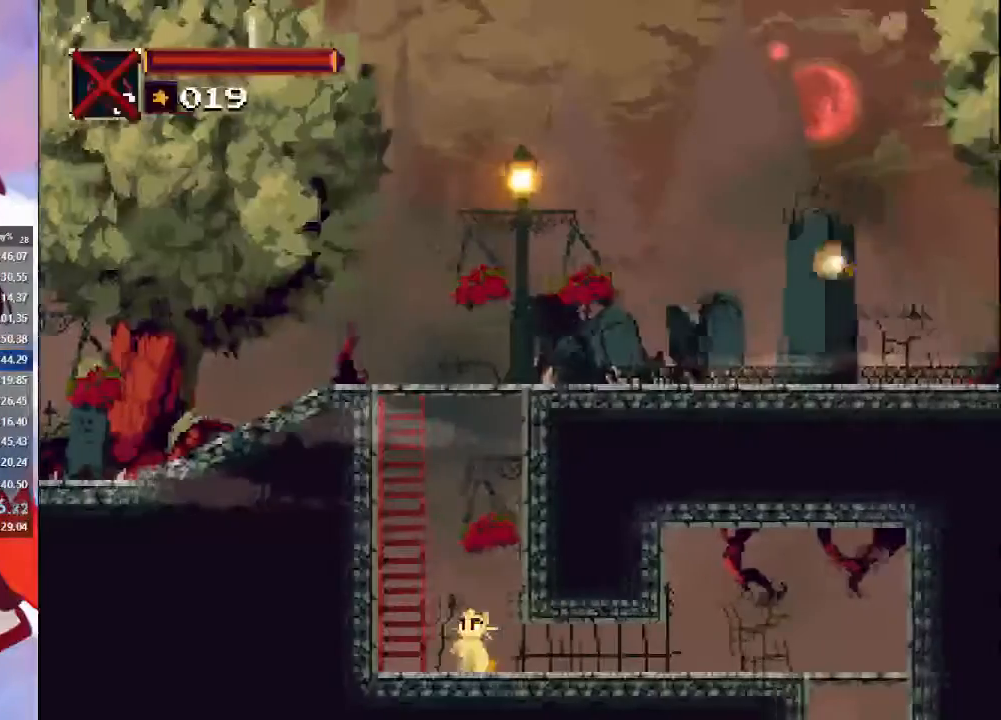
{"dt_ms": 500, "buttons": ["TRIANGLE"], "left_stick": "center", "right_stick": "center", "events": [[100, "TRIANGLE", "down"], [233, "TRIANGLE", "up"], [500, "TRIANGLE", "down"]]}
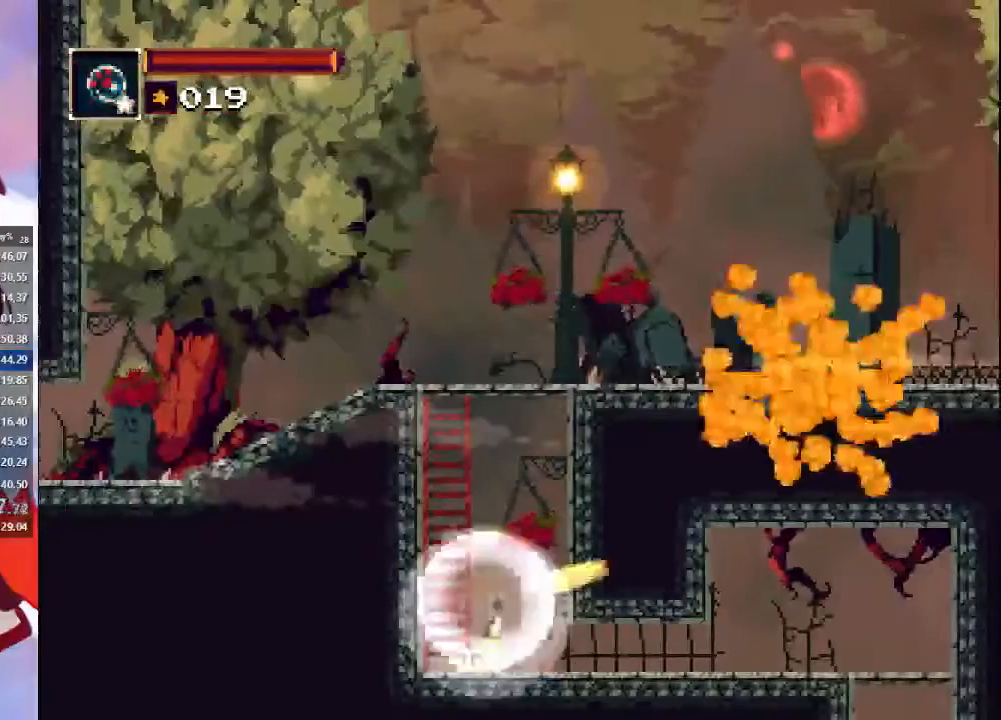
{"dt_ms": 500, "buttons": ["CROSS"], "left_stick": "center", "right_stick": "center", "events": [[67, "TRIANGLE", "up"], [467, "CROSS", "down"]]}
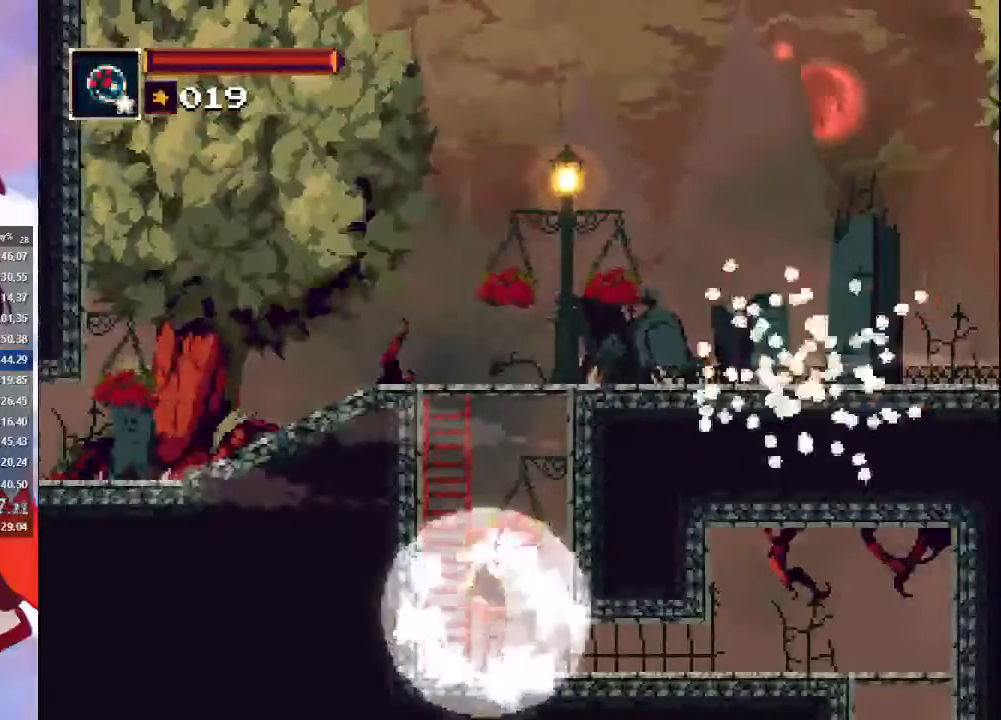
{"dt_ms": 500, "buttons": ["CROSS"], "left_stick": "up-left", "right_stick": "center"}
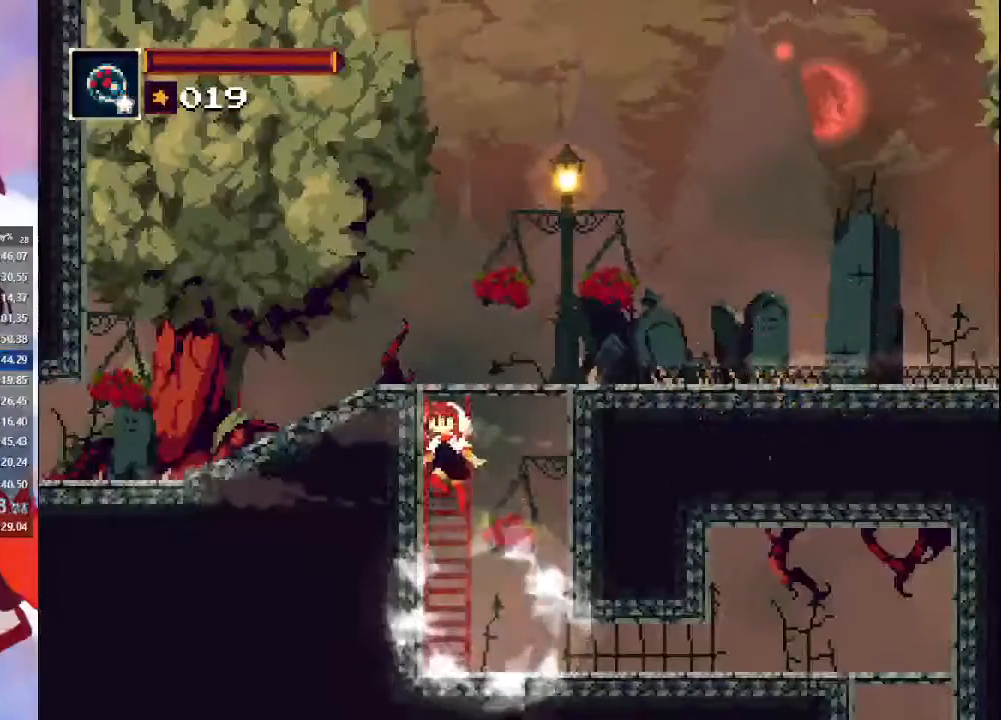
{"dt_ms": 500, "buttons": ["CROSS"], "left_stick": "right", "right_stick": "center", "events": [[167, "left_stick", "center"], [367, "CROSS", "up"], [367, "left_stick", "right"], [433, "CROSS", "down"]]}
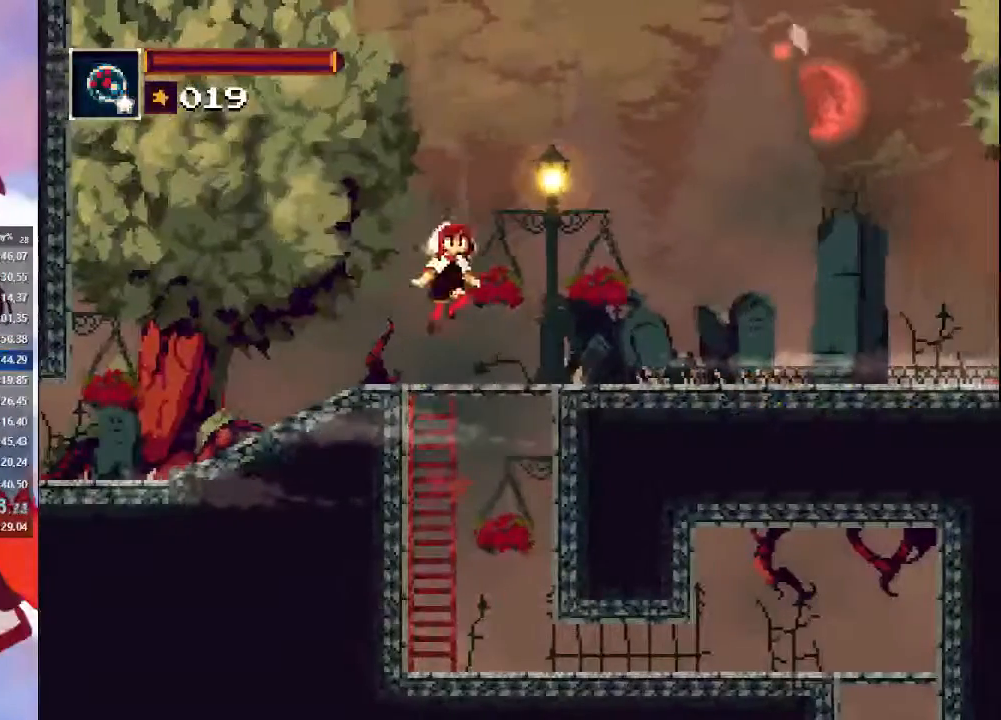
{"dt_ms": 500, "buttons": ["TRIANGLE"], "left_stick": "right", "right_stick": "center", "events": [[133, "CROSS", "up"], [500, "TRIANGLE", "down"]]}
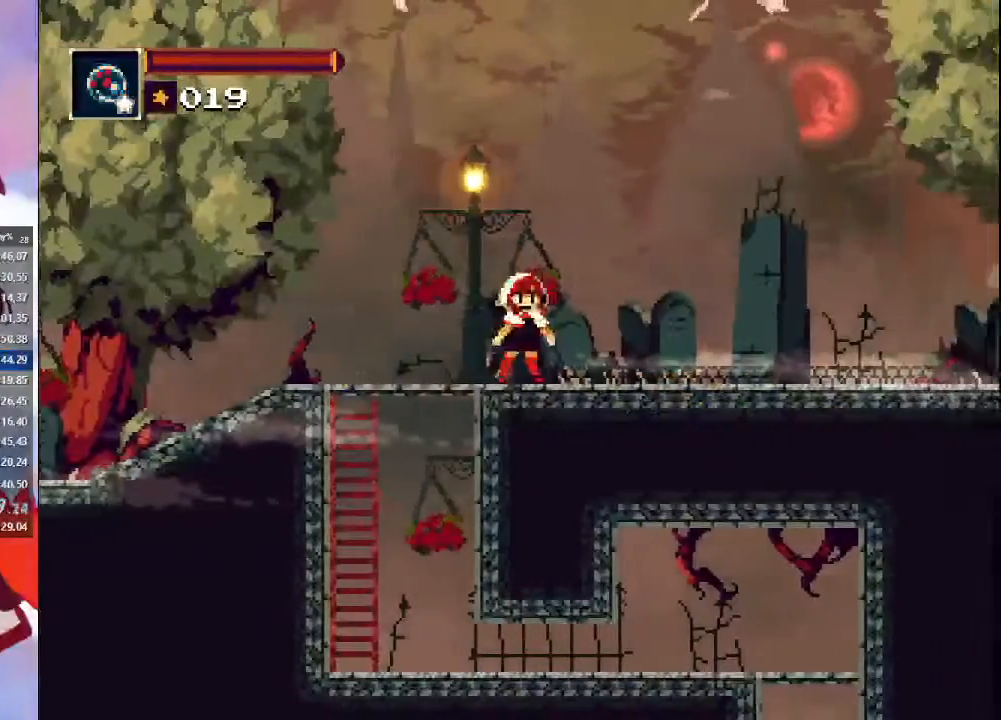
{"dt_ms": 500, "buttons": [], "left_stick": "up-right", "right_stick": "center", "events": [[167, "TRIANGLE", "up"], [333, "left_stick", "up-right"]]}
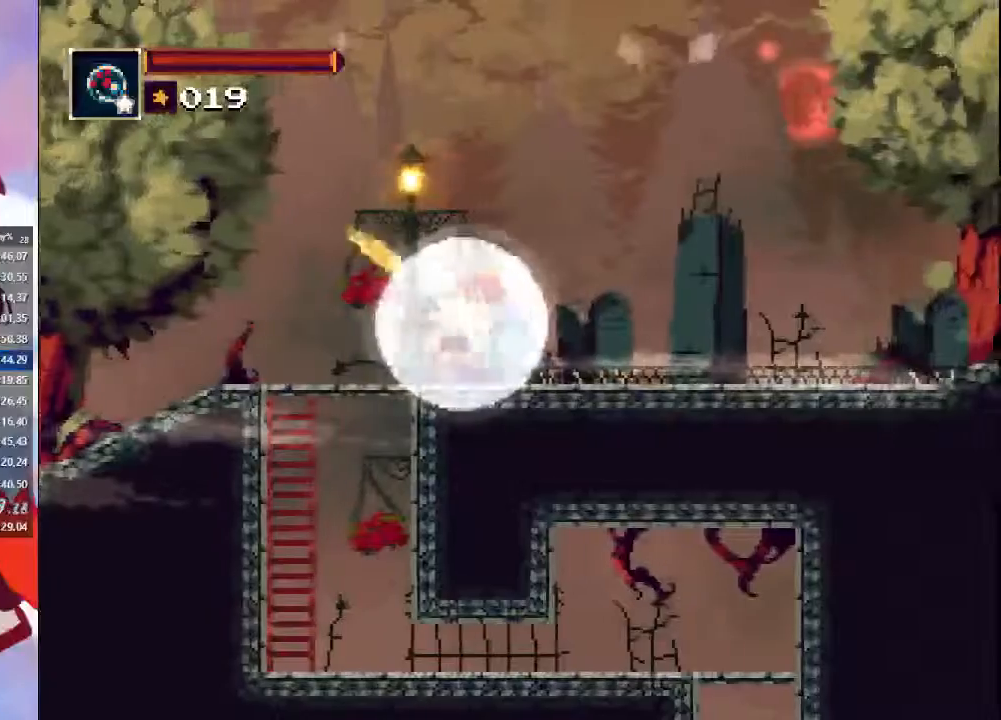
{"dt_ms": 500, "buttons": [], "left_stick": "right", "right_stick": "center", "events": [[100, "left_stick", "right"]]}
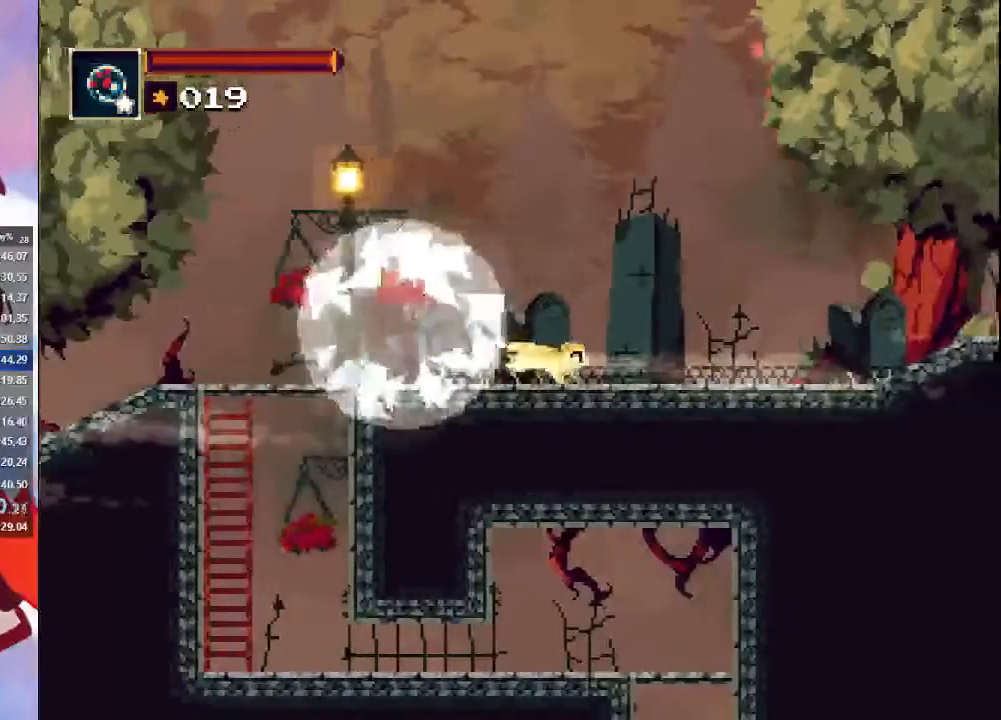
{"dt_ms": 500, "buttons": [], "left_stick": "right", "right_stick": "center", "events": []}
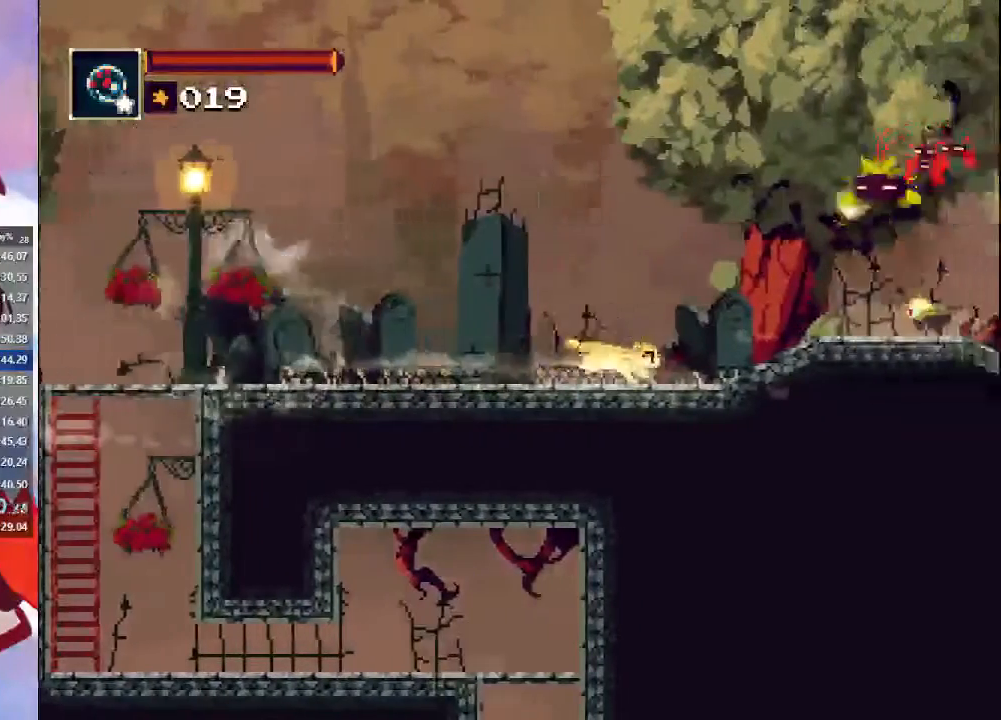
{"dt_ms": 500, "buttons": [], "left_stick": "right", "right_stick": "center", "events": []}
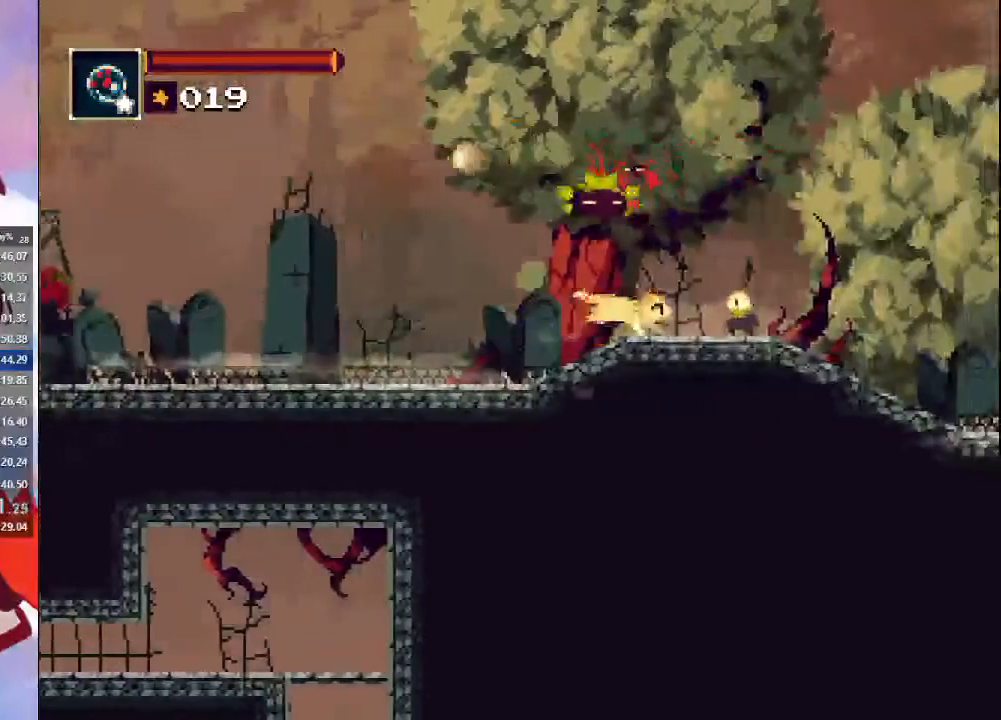
{"dt_ms": 500, "buttons": [], "left_stick": "right", "right_stick": "center", "events": [[100, "CROSS", "down"], [200, "CROSS", "up"]]}